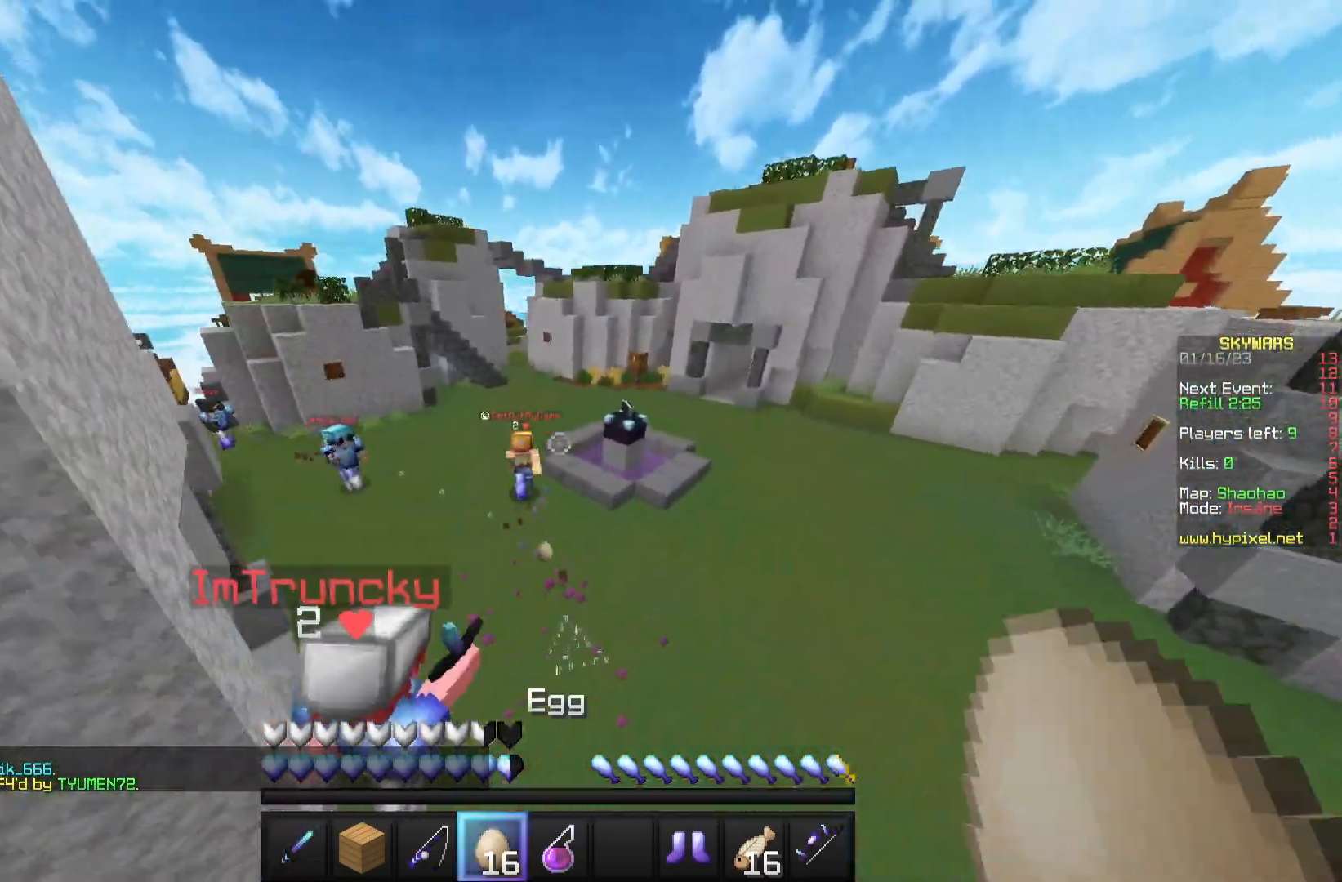
Gameplay with keyboard and mouse; each line is a JSON object with the keys and mouse buttons held at the frame after it. "events" lists presses ("down") and releases ("up") of "a", "d", "s", "w", "mouse_left" and "mouse_right" between this image and that frame as [ms after this image, input, new state], when the widget could be followed in between. "mouse_left", "mouse_right" = the "left", "right" buttons of the "mouse" list. No other keys are recorded. Fast repeated clicks can show as one long hold. Mouse movement is not recorded.
{"keys": ["w"], "mouse": [], "events": []}
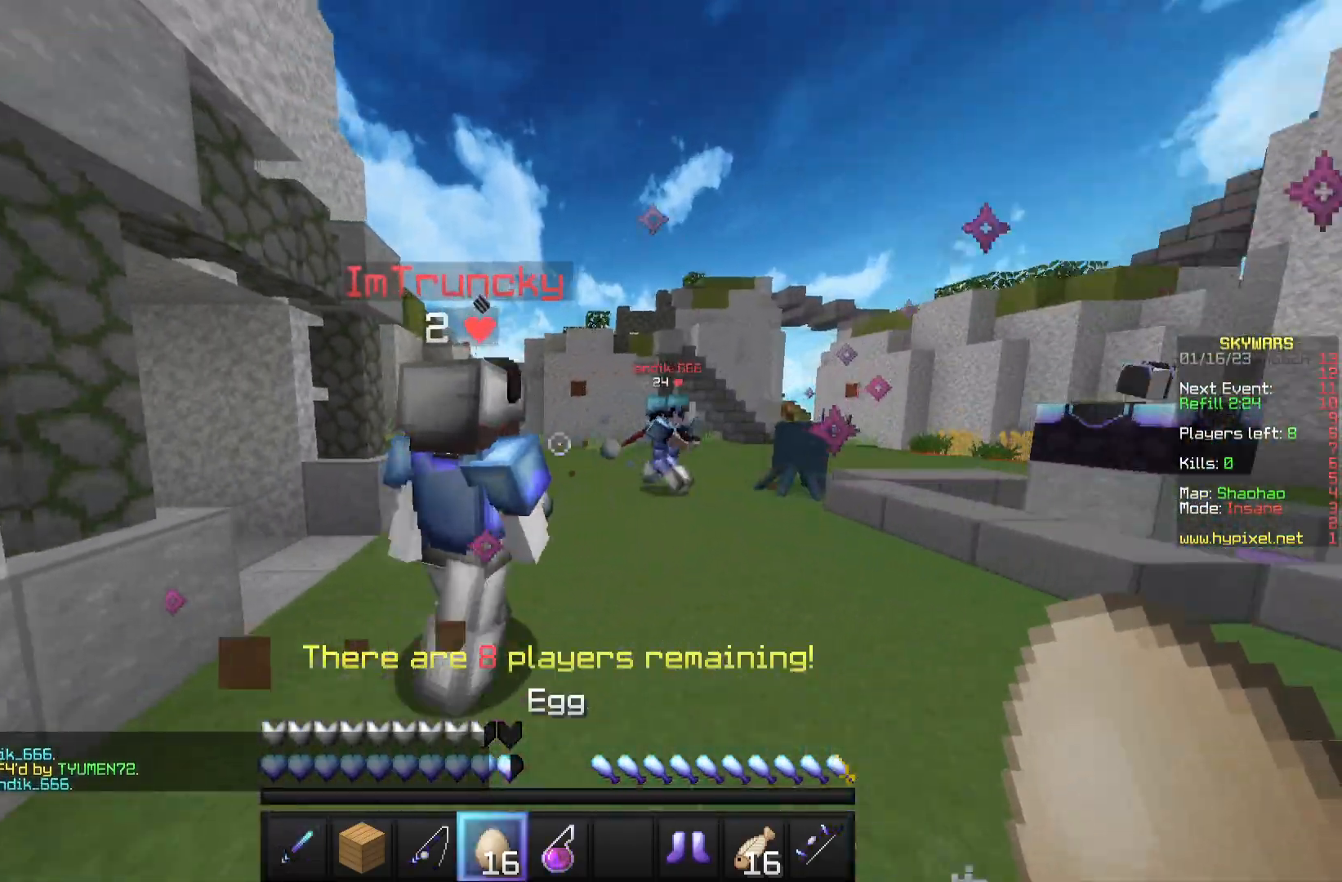
{"keys": ["w"], "mouse": ["left"], "events": [[33, "mouse_left", "down"]]}
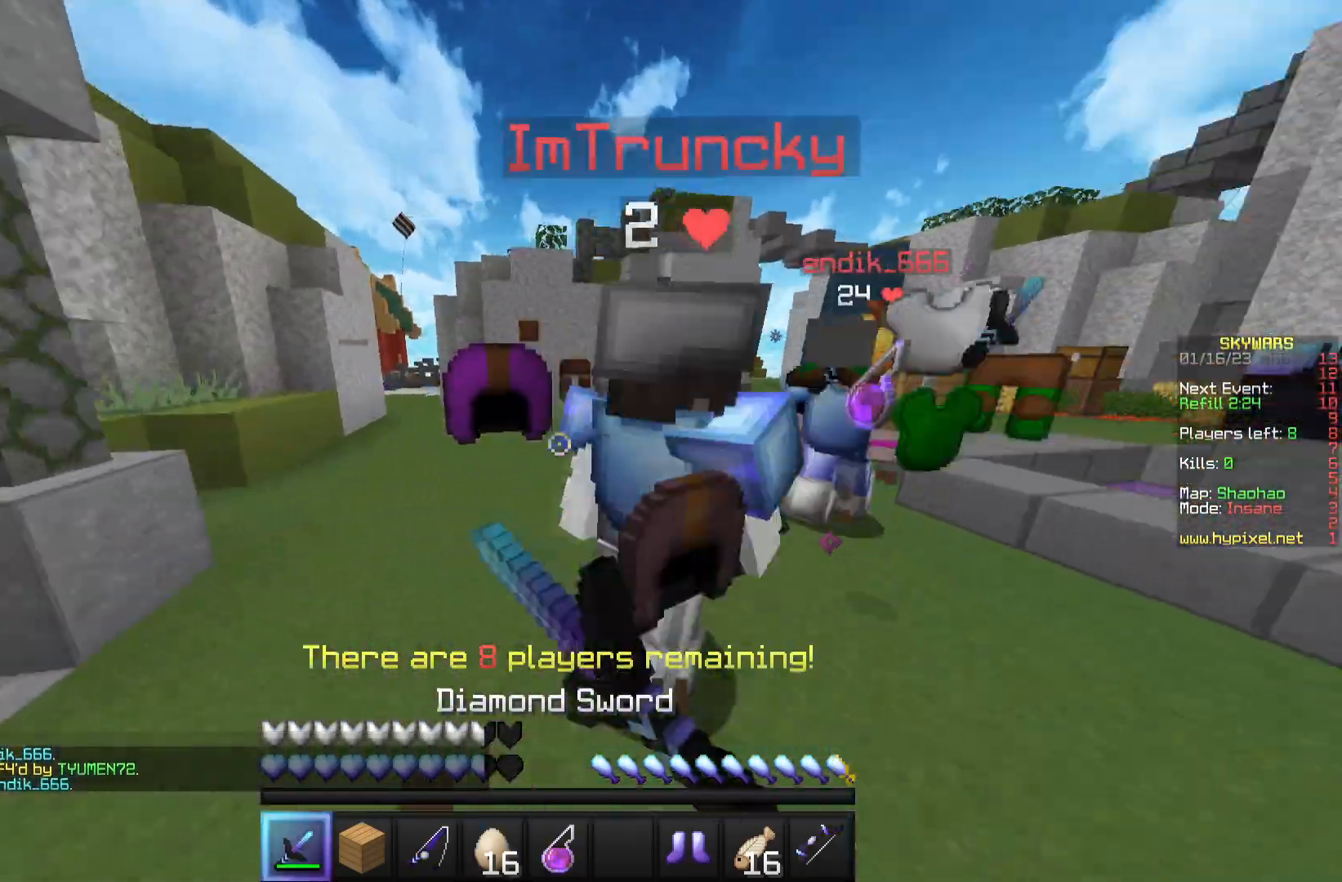
{"keys": ["w"], "mouse": [], "events": [[200, "a", "down"], [300, "mouse_left", "up"], [417, "a", "up"]]}
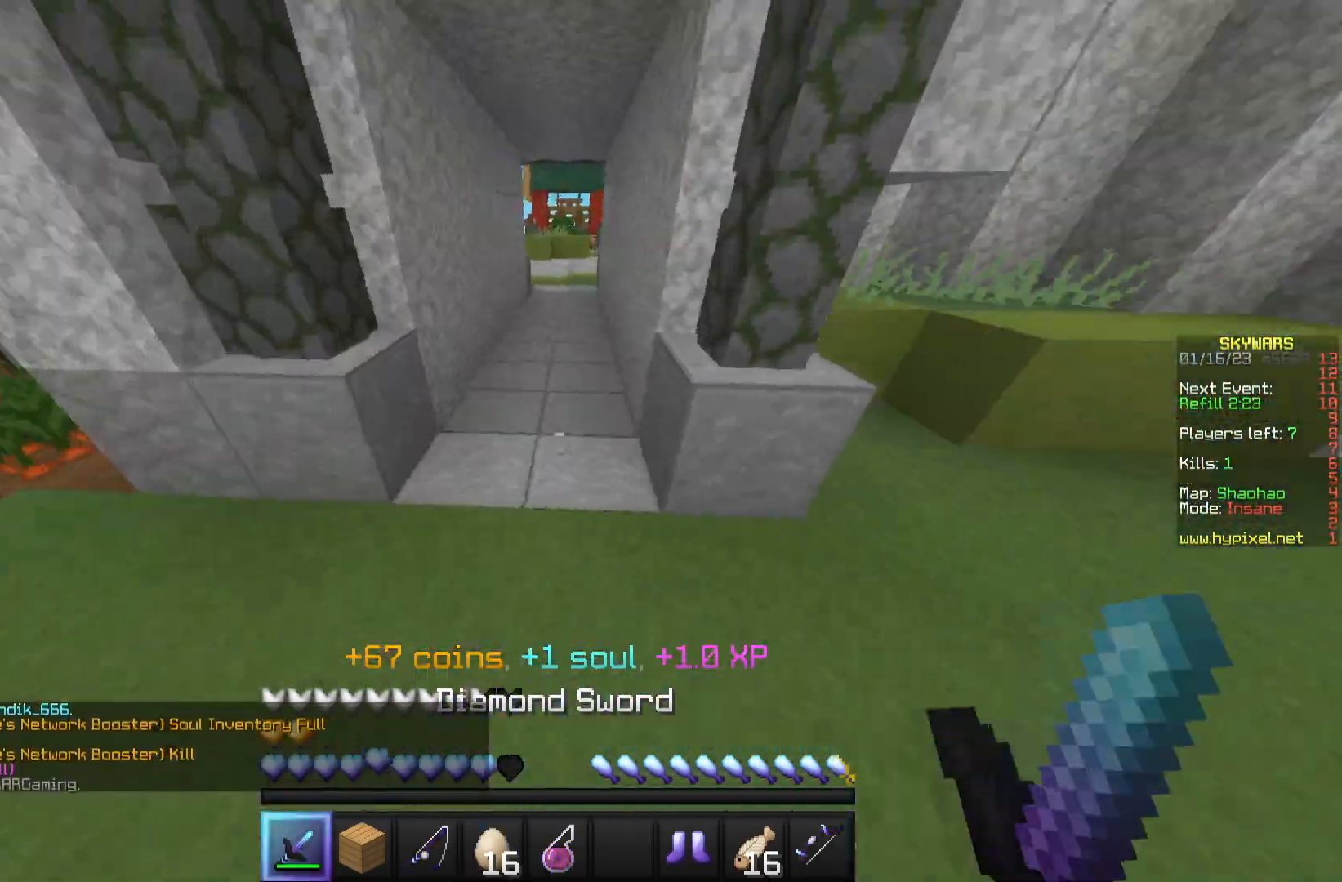
{"keys": ["a", "w"], "mouse": [], "events": [[383, "a", "down"]]}
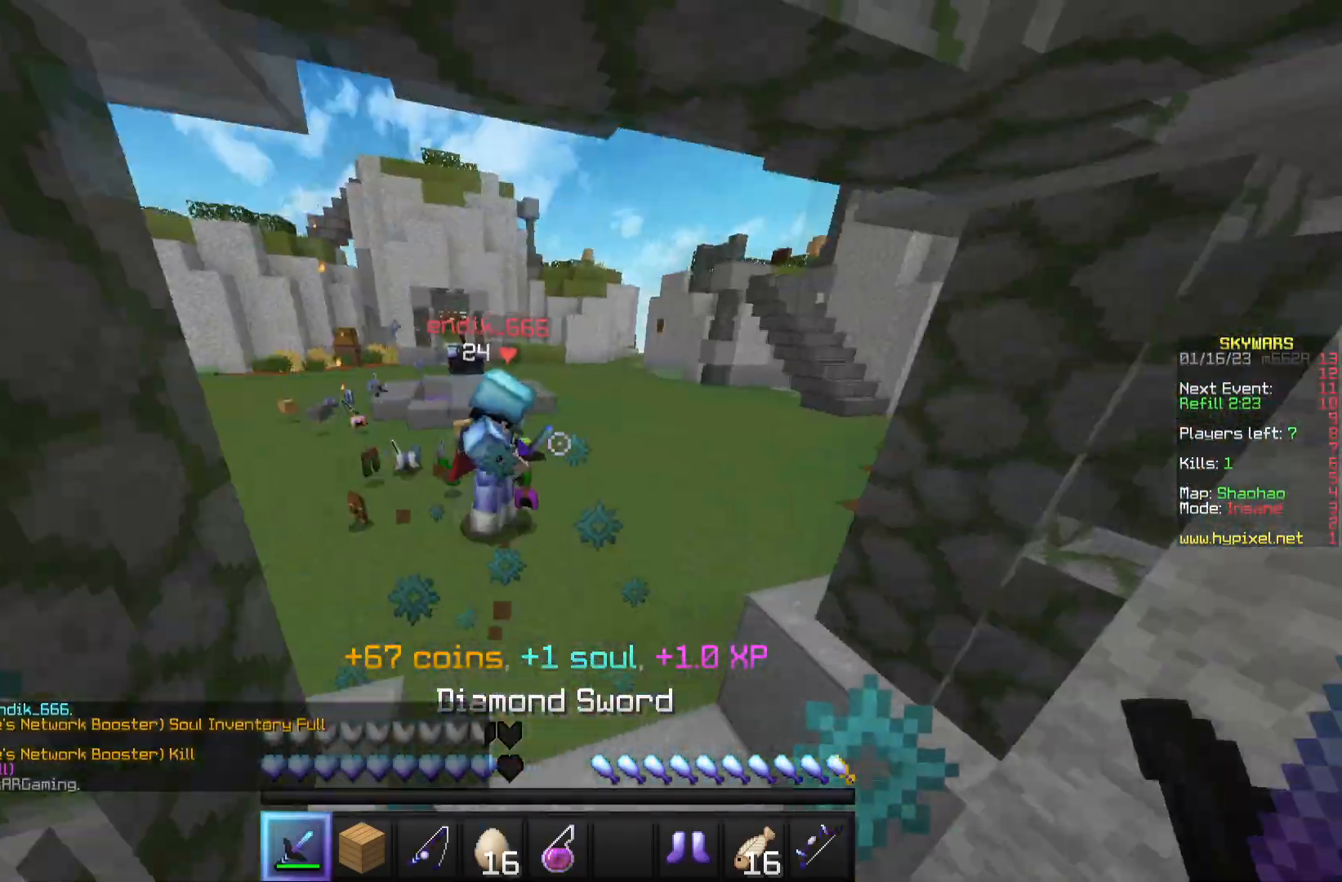
{"keys": ["w"], "mouse": ["left"], "events": [[367, "mouse_left", "down"], [383, "a", "up"]]}
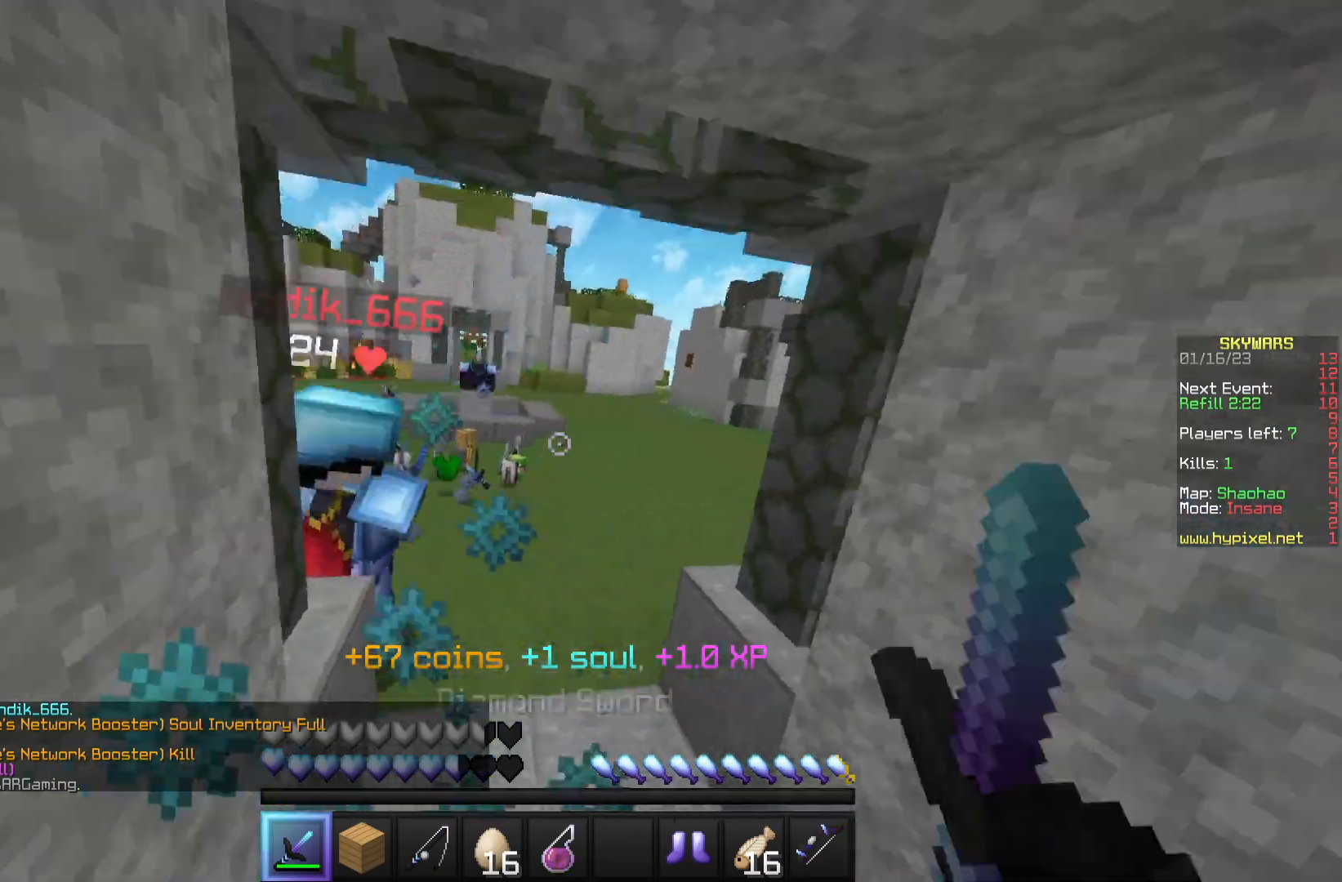
{"keys": ["w"], "mouse": ["left"], "events": [[50, "w", "up"], [133, "s", "down"], [317, "w", "down"], [350, "s", "up"]]}
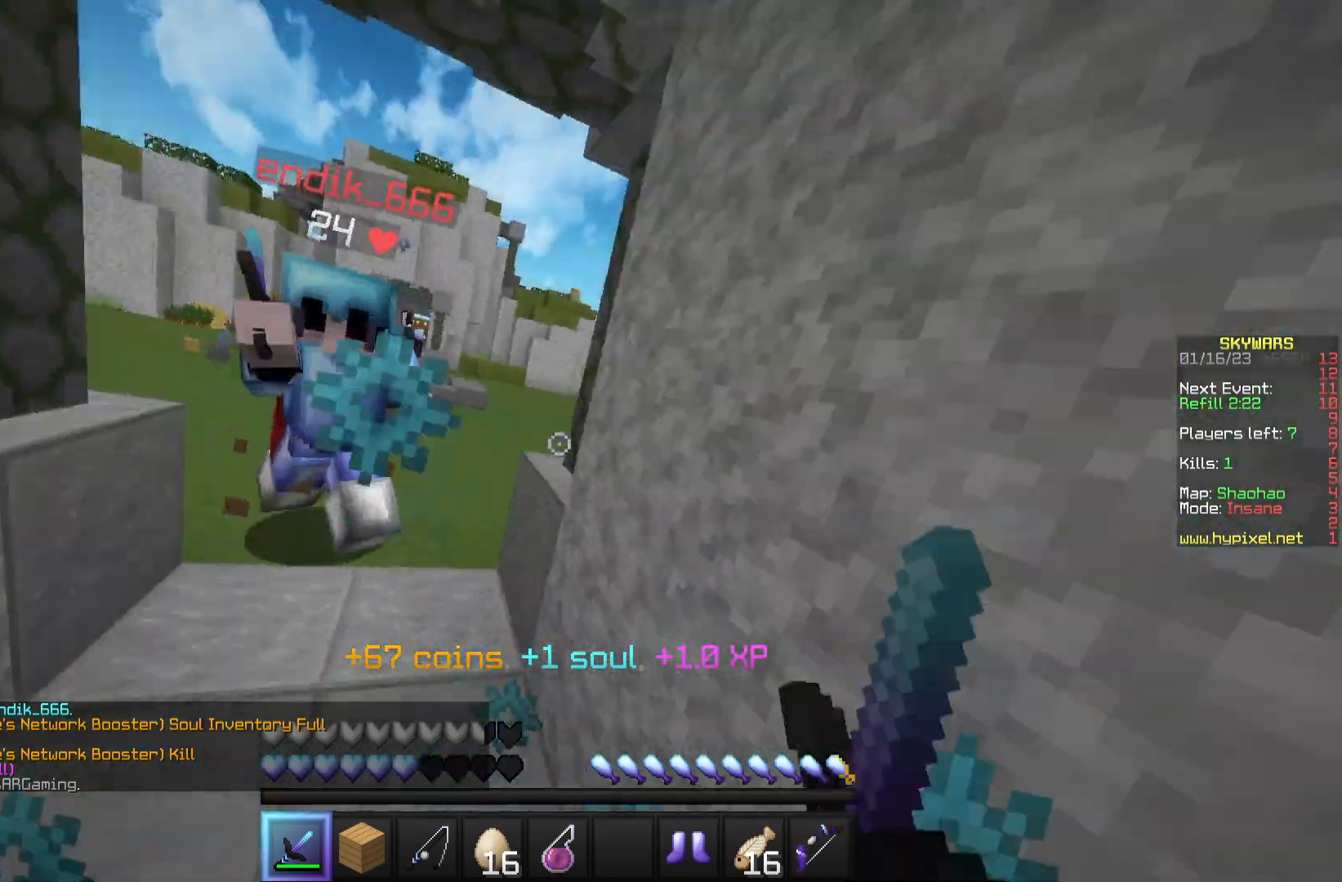
{"keys": ["w"], "mouse": ["left"], "events": []}
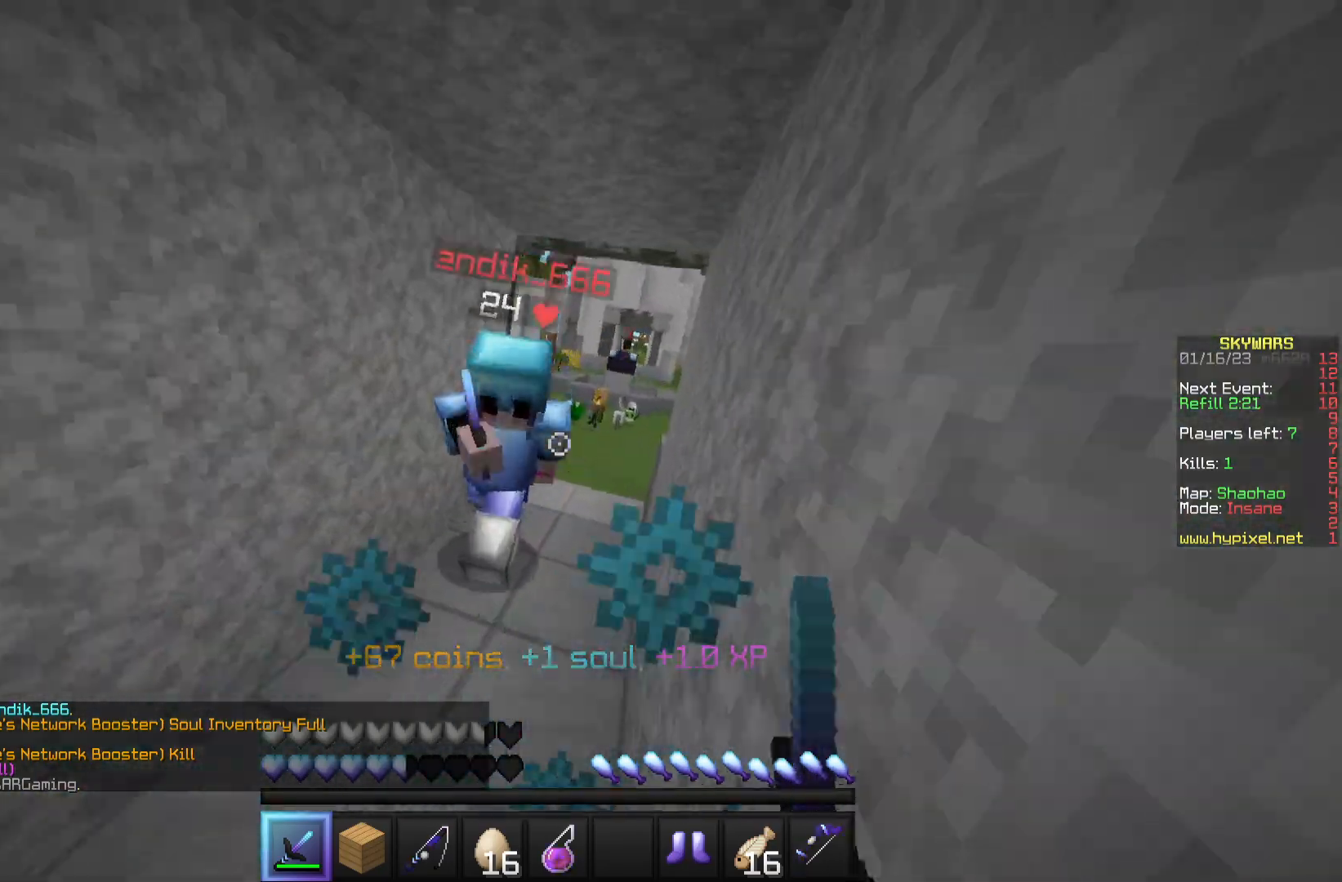
{"keys": ["w"], "mouse": ["left"], "events": []}
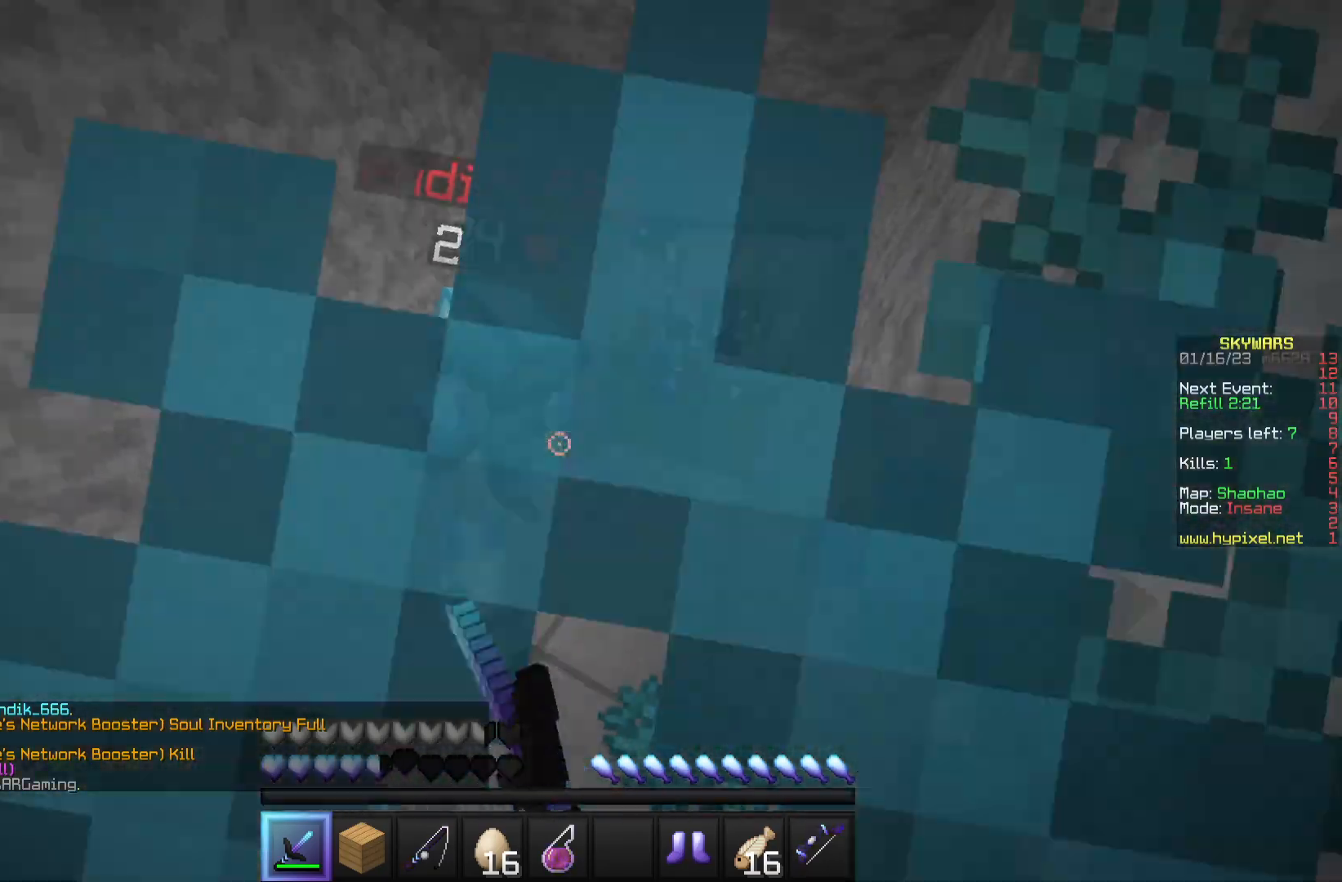
{"keys": ["a", "s"], "mouse": ["left"], "events": [[283, "s", "down"], [300, "w", "up"], [317, "a", "down"]]}
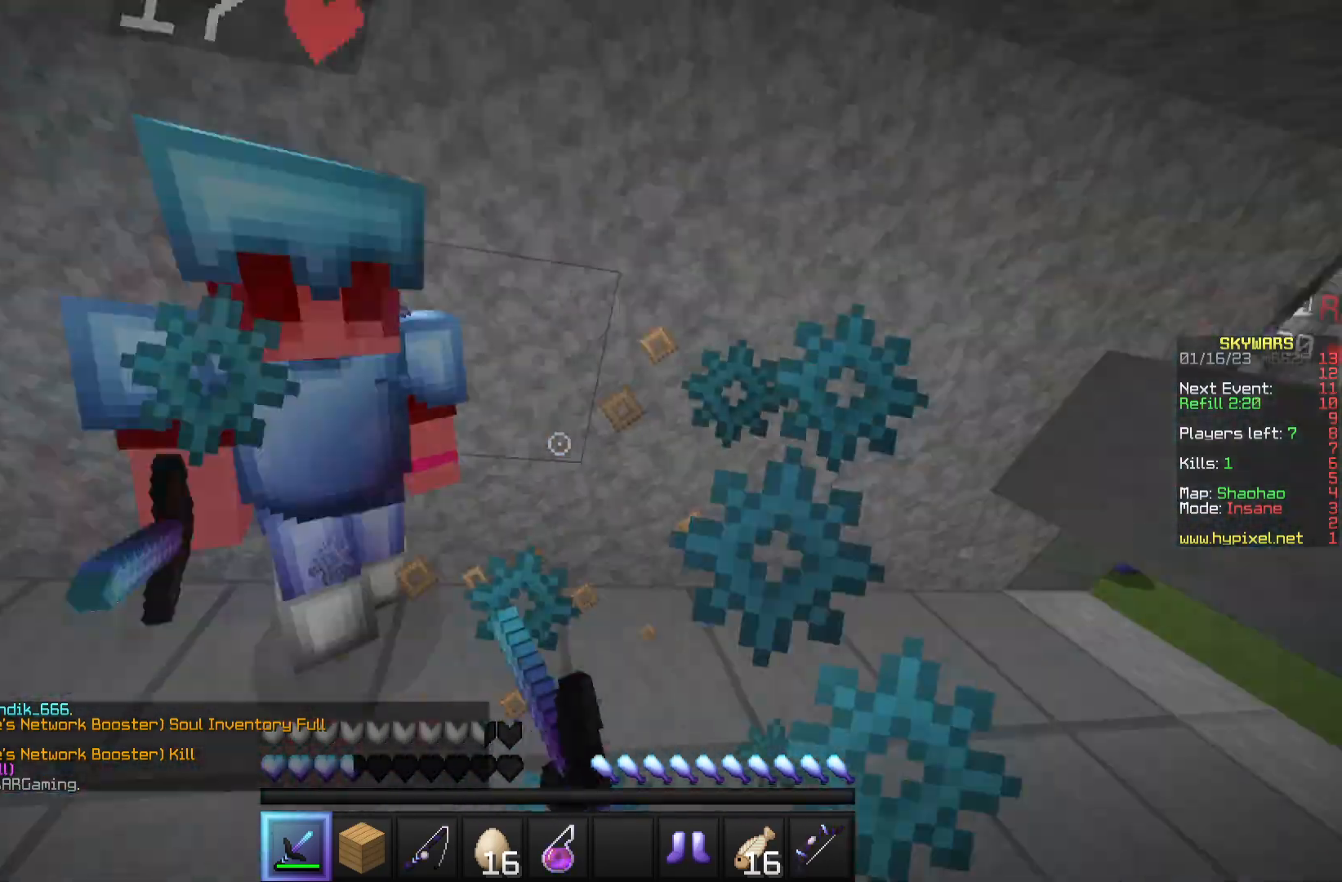
{"keys": ["a", "s"], "mouse": ["left"], "events": []}
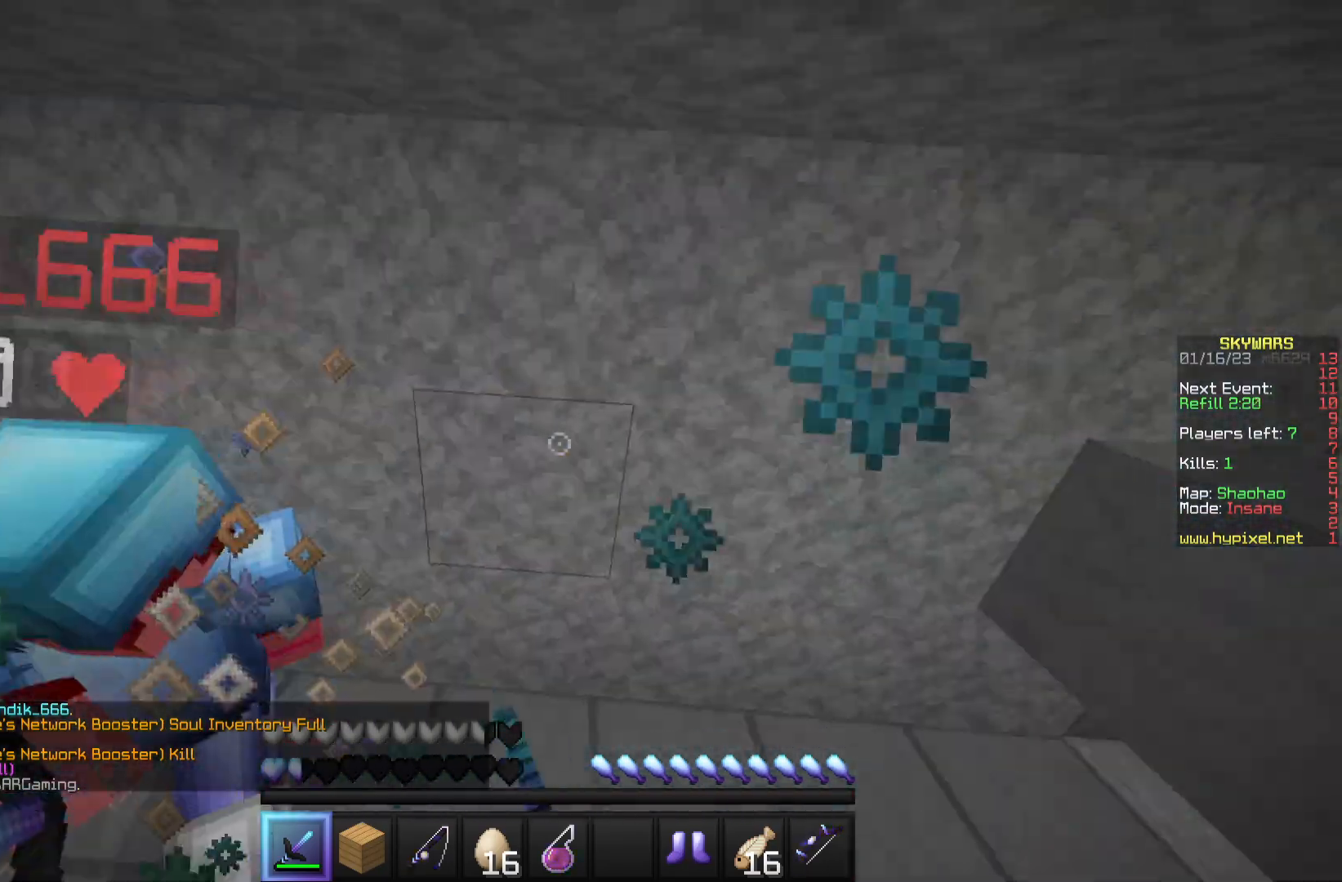
{"keys": ["a", "s"], "mouse": ["left"], "events": []}
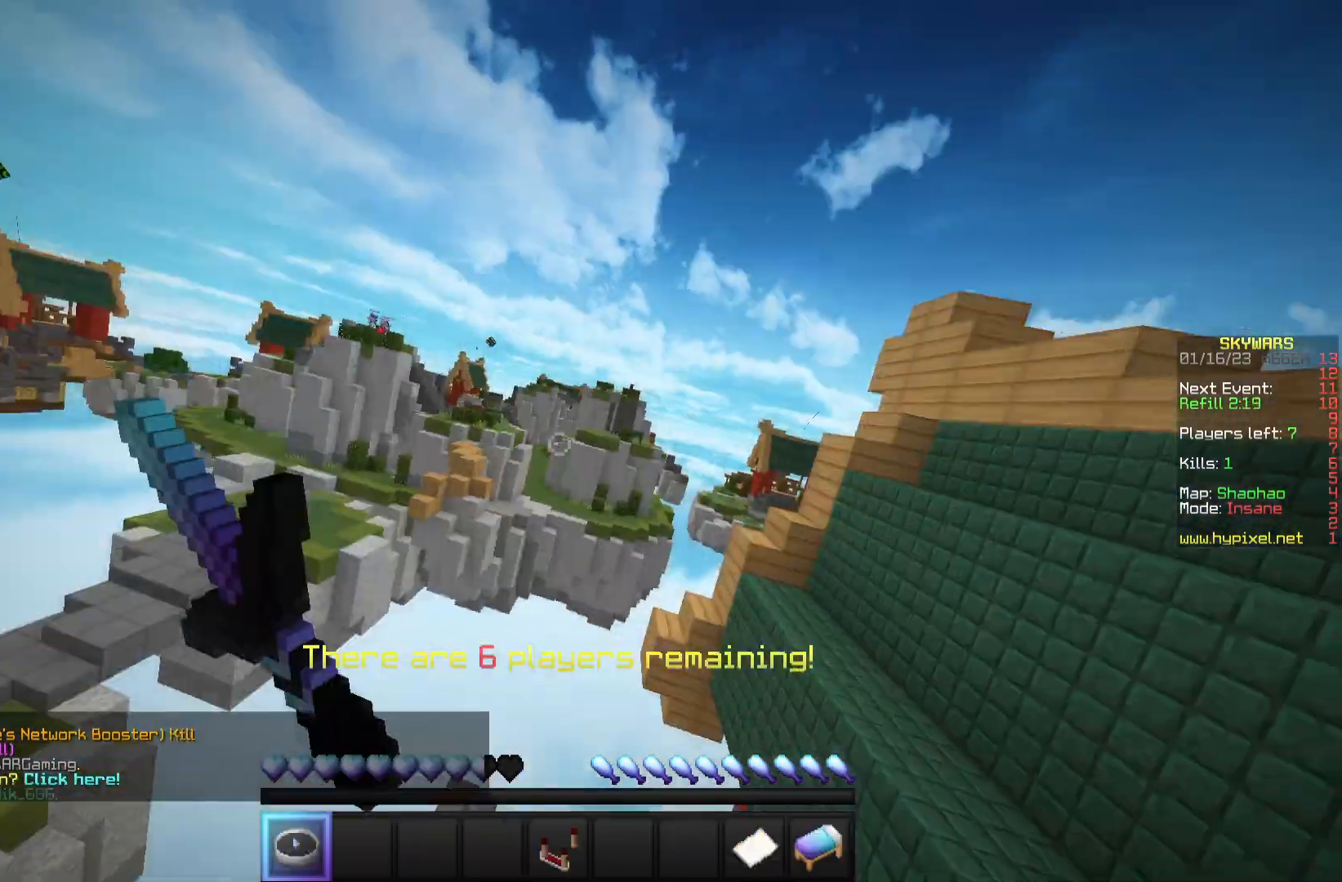
{"keys": ["s"], "mouse": [], "events": [[17, "a", "up"], [100, "mouse_left", "up"]]}
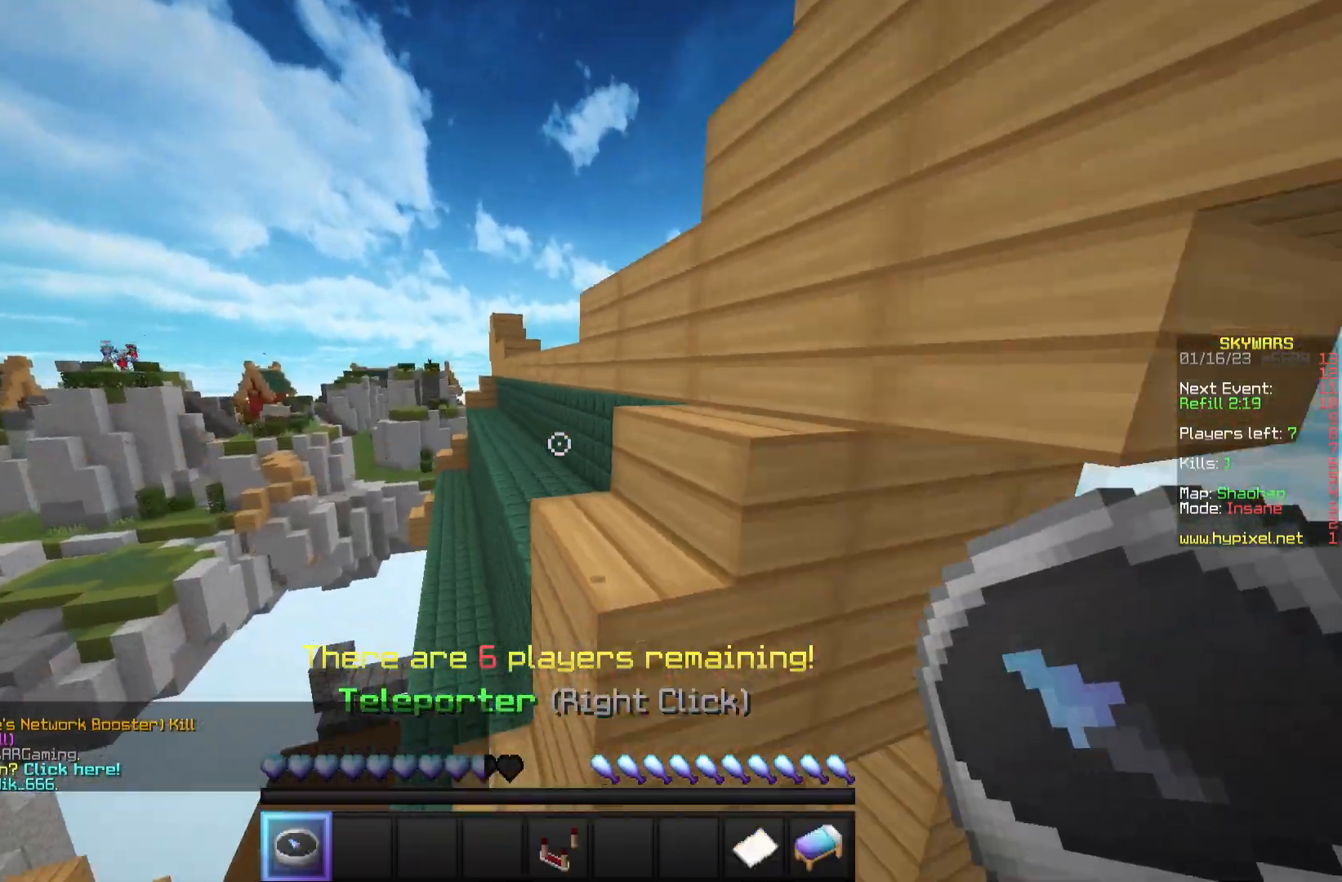
{"keys": ["s"], "mouse": [], "events": []}
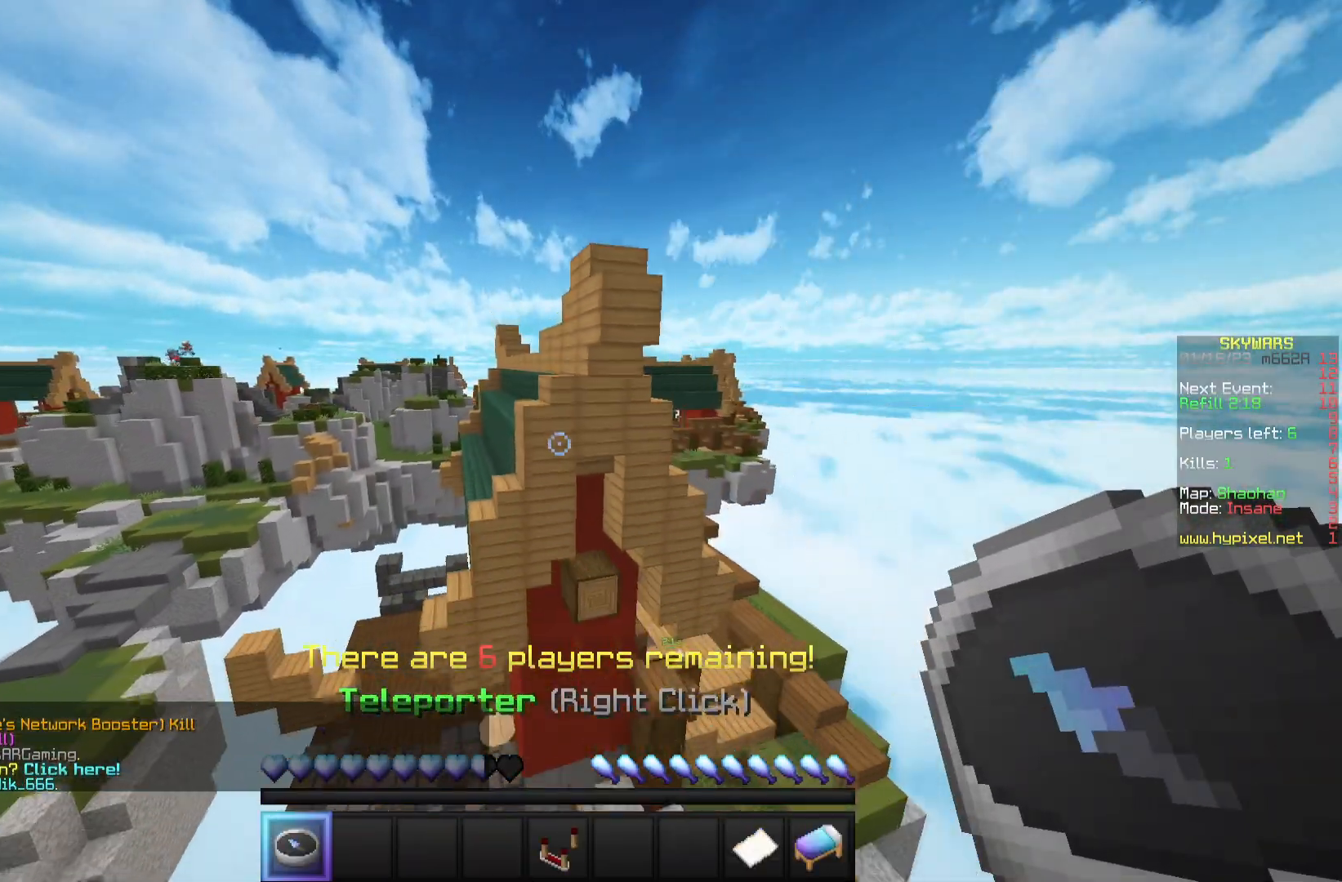
{"keys": ["w"], "mouse": [], "events": [[117, "s", "up"], [183, "w", "down"]]}
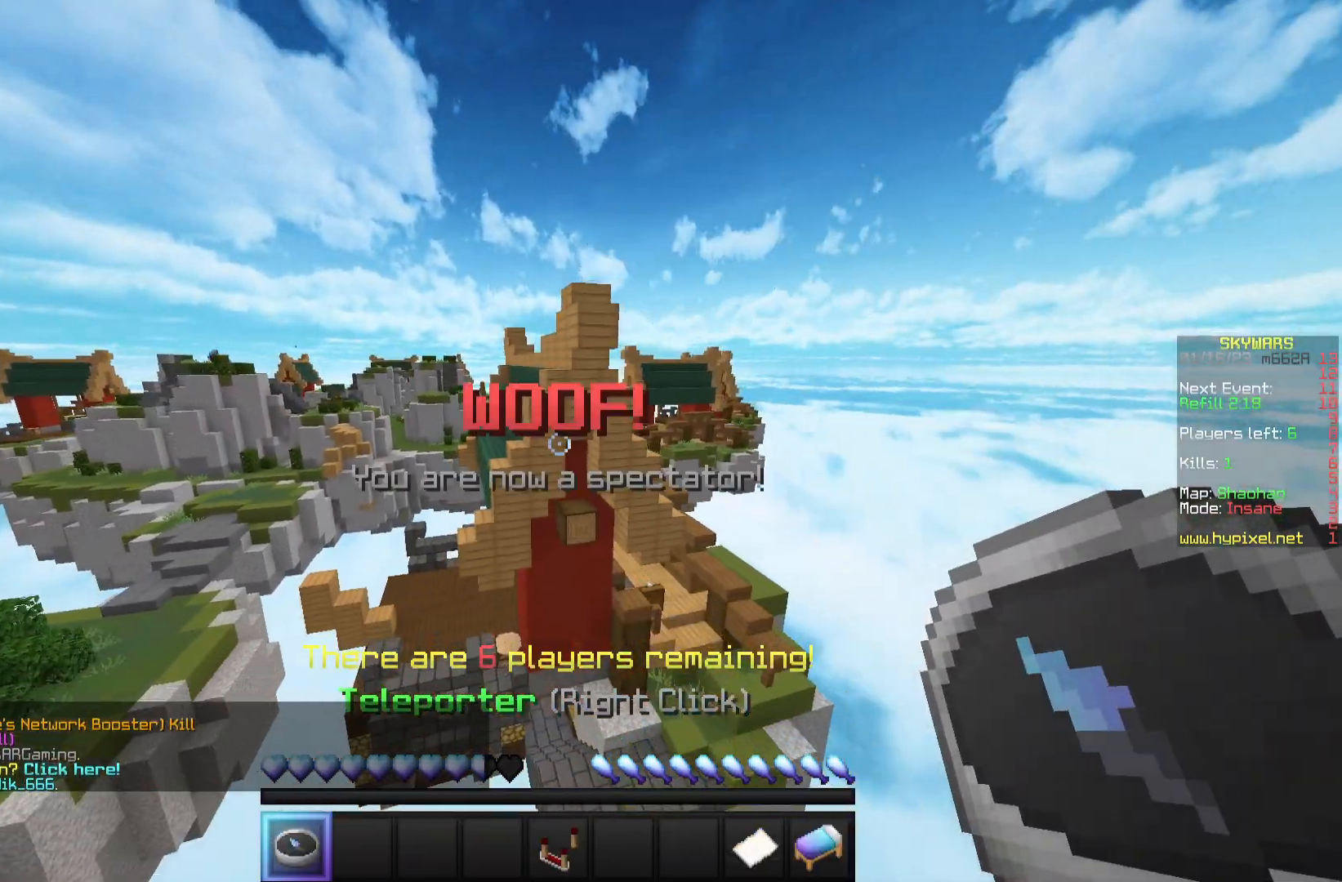
{"keys": ["w"], "mouse": [], "events": []}
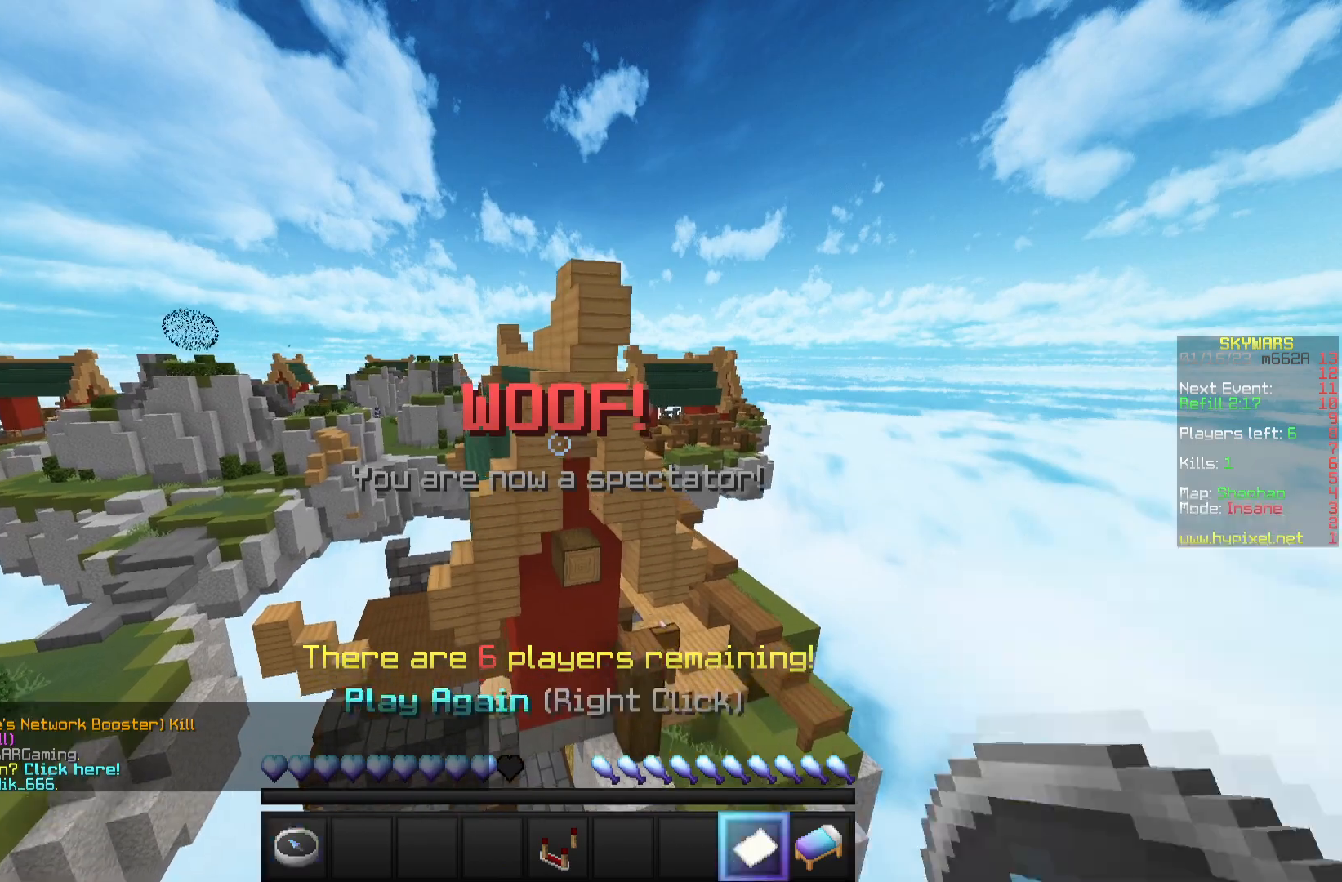
{"keys": ["w"], "mouse": [], "events": []}
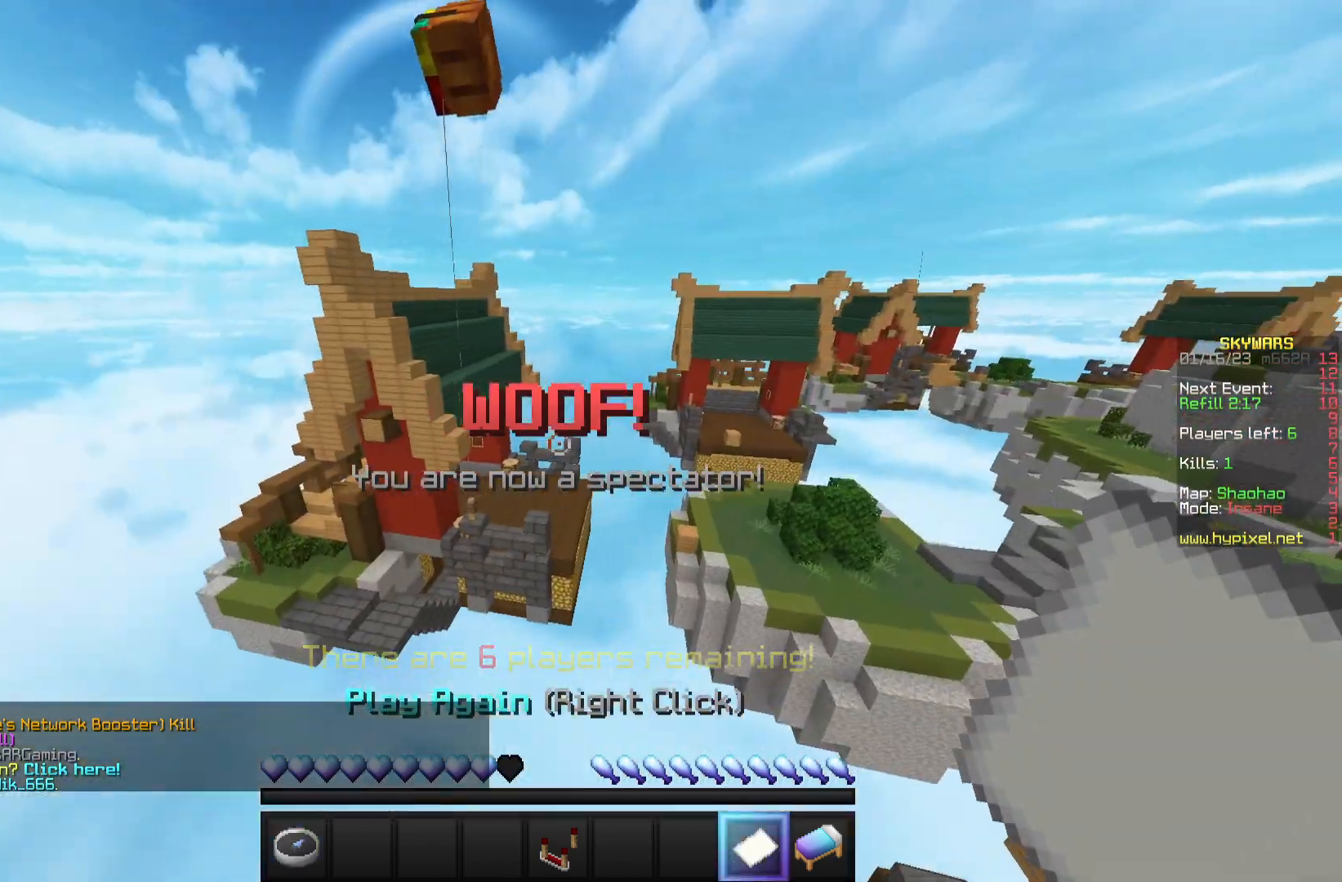
{"keys": ["w"], "mouse": [], "events": []}
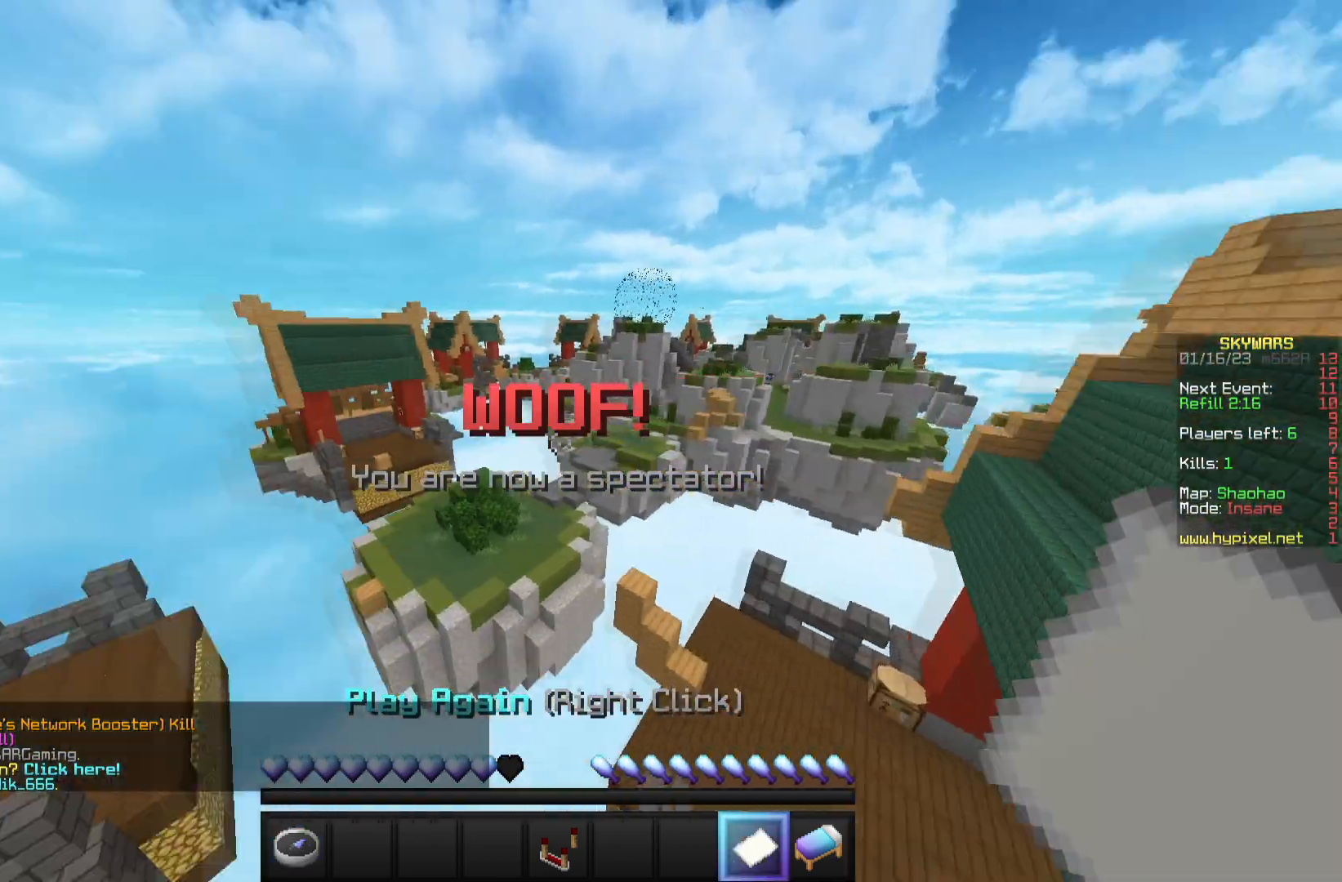
{"keys": ["w"], "mouse": [], "events": []}
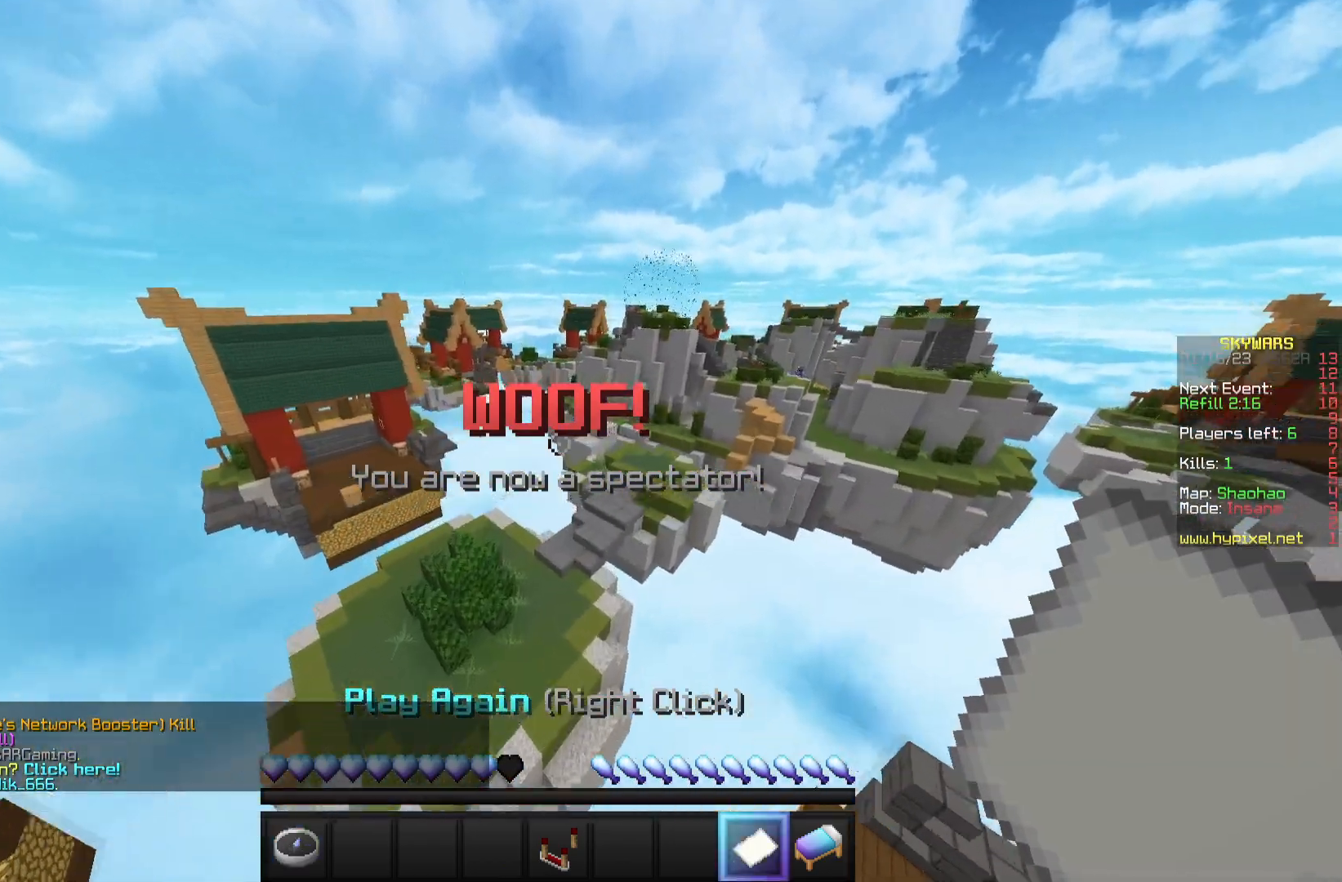
{"keys": [], "mouse": [], "events": [[100, "w", "up"]]}
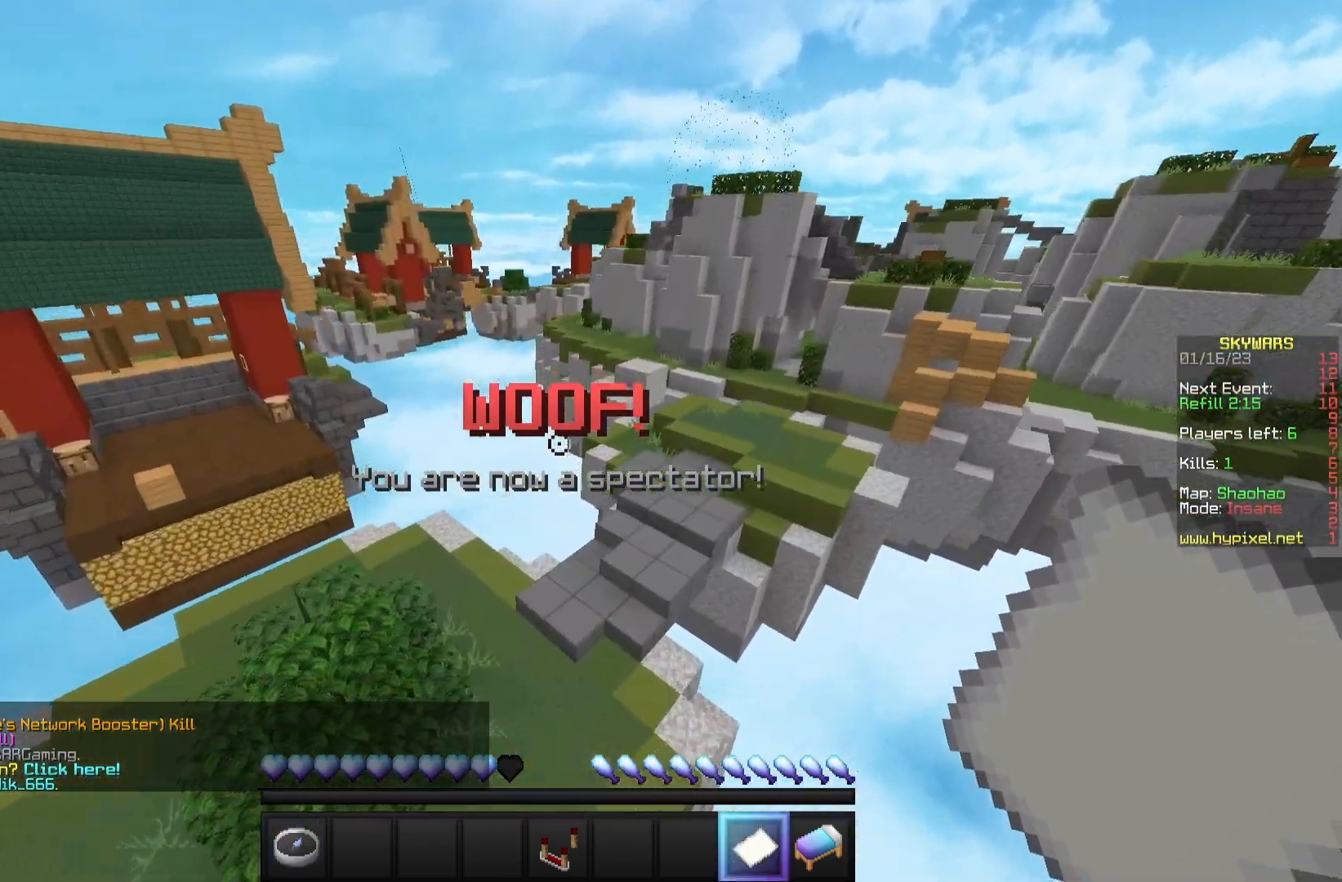
{"keys": ["w"], "mouse": [], "events": [[267, "w", "down"]]}
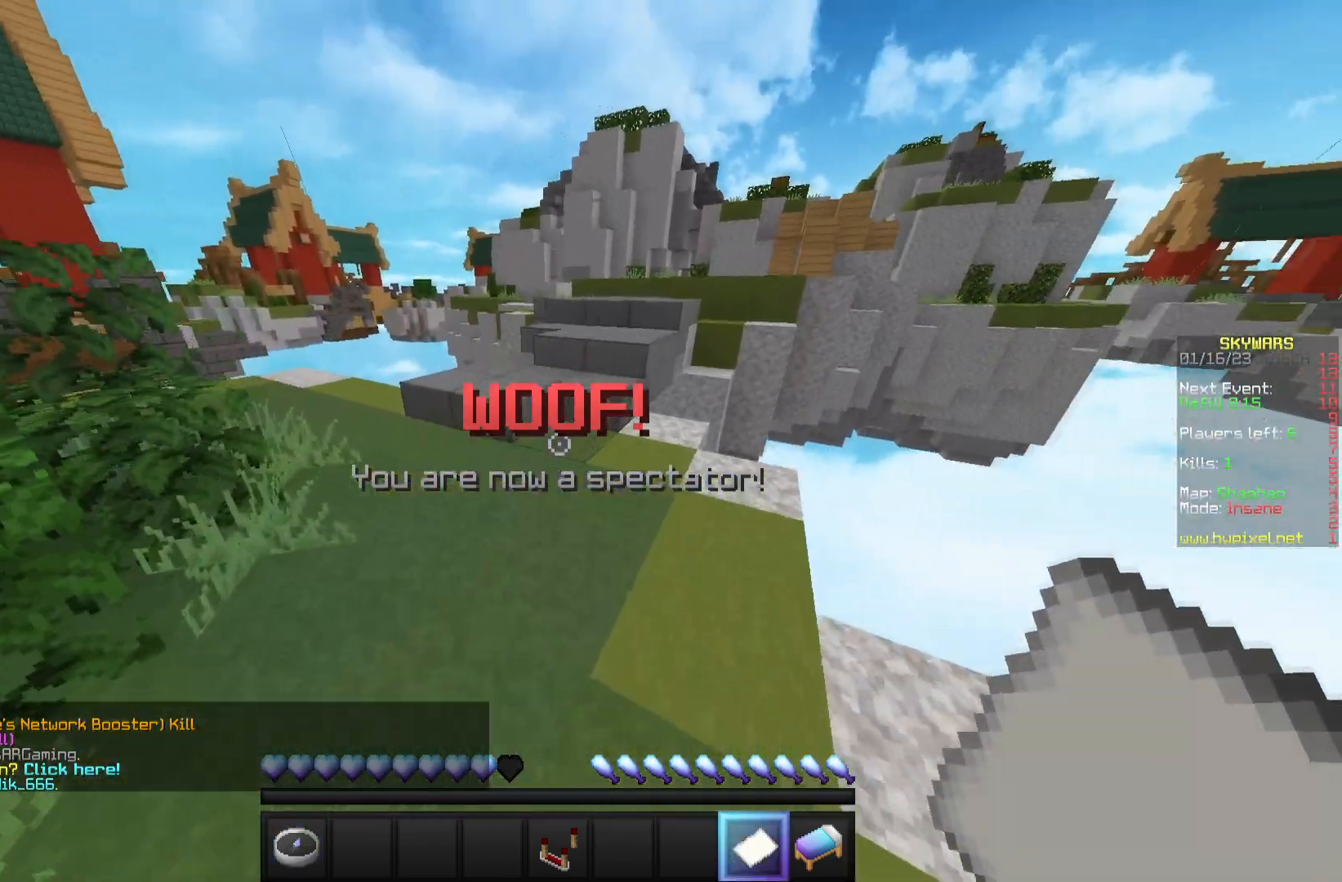
{"keys": ["w"], "mouse": [], "events": []}
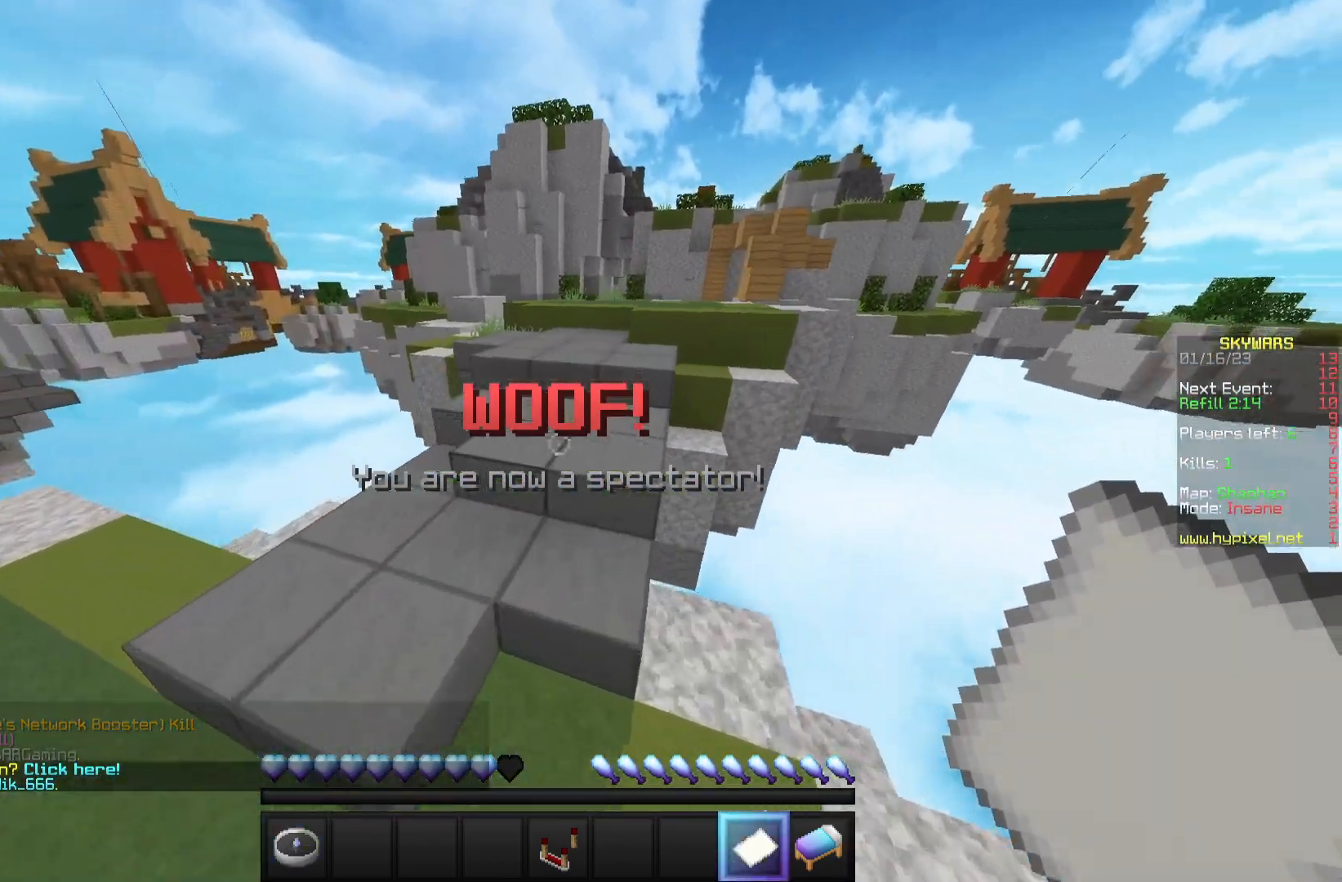
{"keys": ["w"], "mouse": [], "events": []}
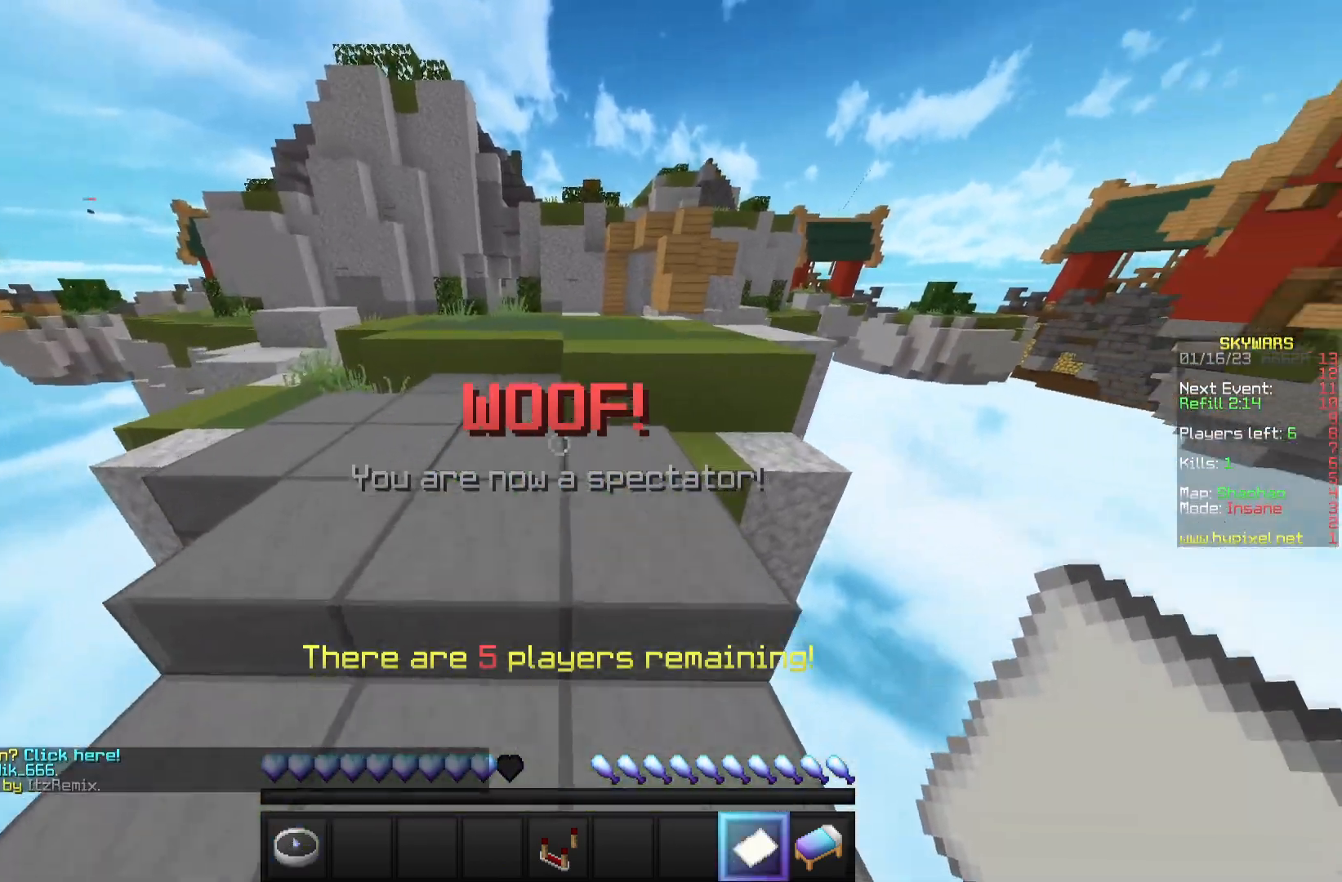
{"keys": ["w"], "mouse": ["right"], "events": [[350, "mouse_right", "down"]]}
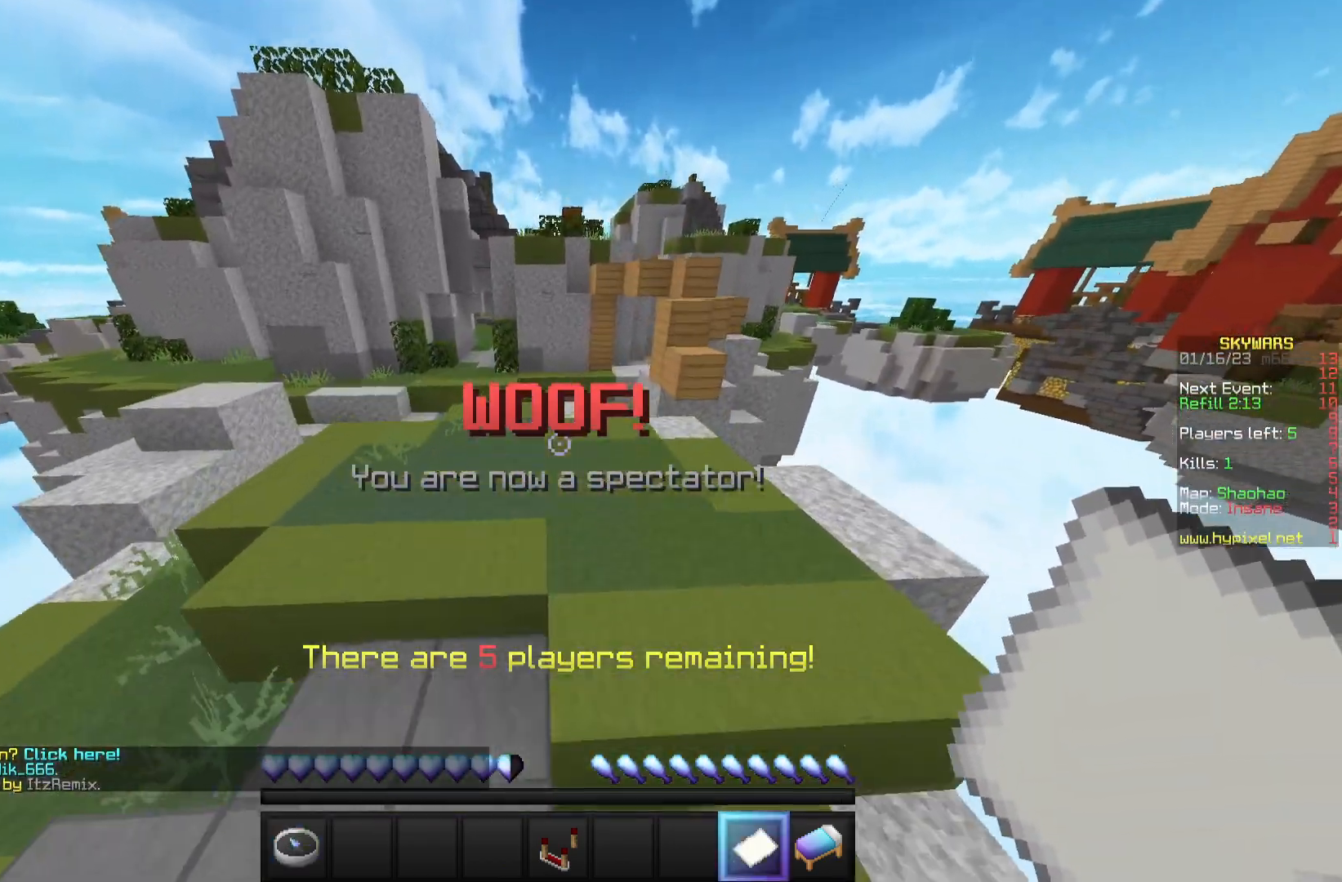
{"keys": ["w"], "mouse": []}
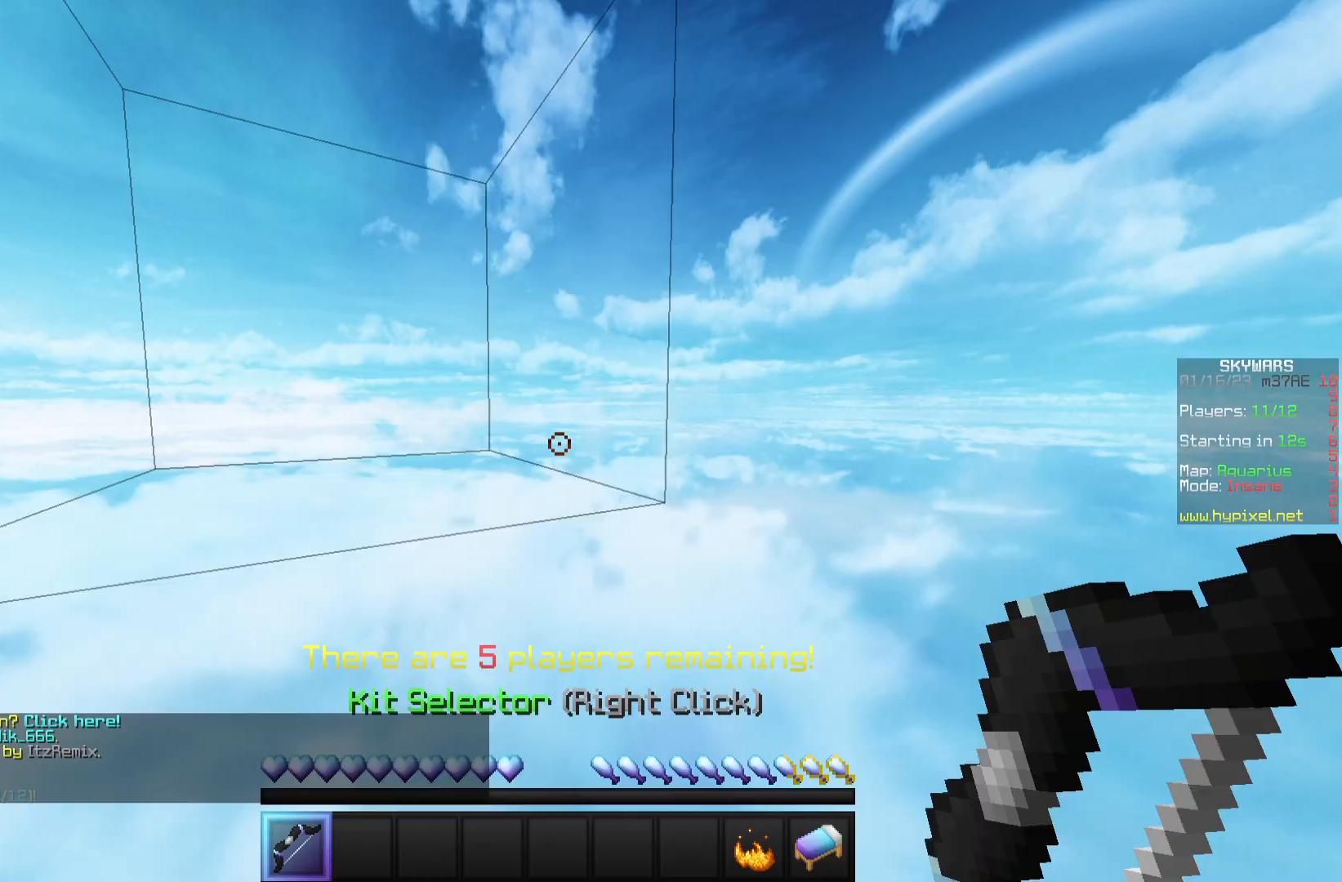
{"keys": ["w"], "mouse": [], "events": []}
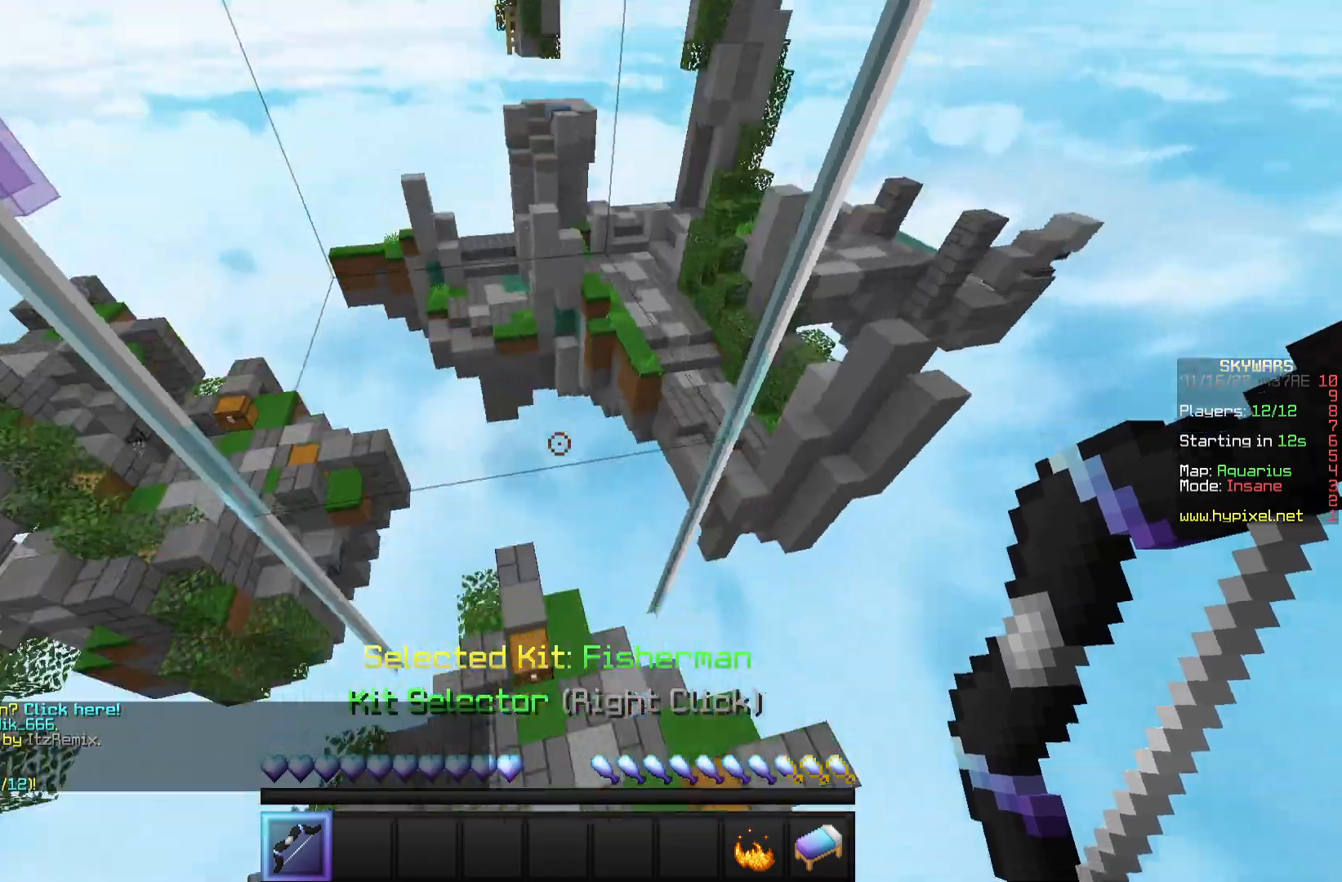
{"keys": [], "mouse": [], "events": [[267, "w", "up"]]}